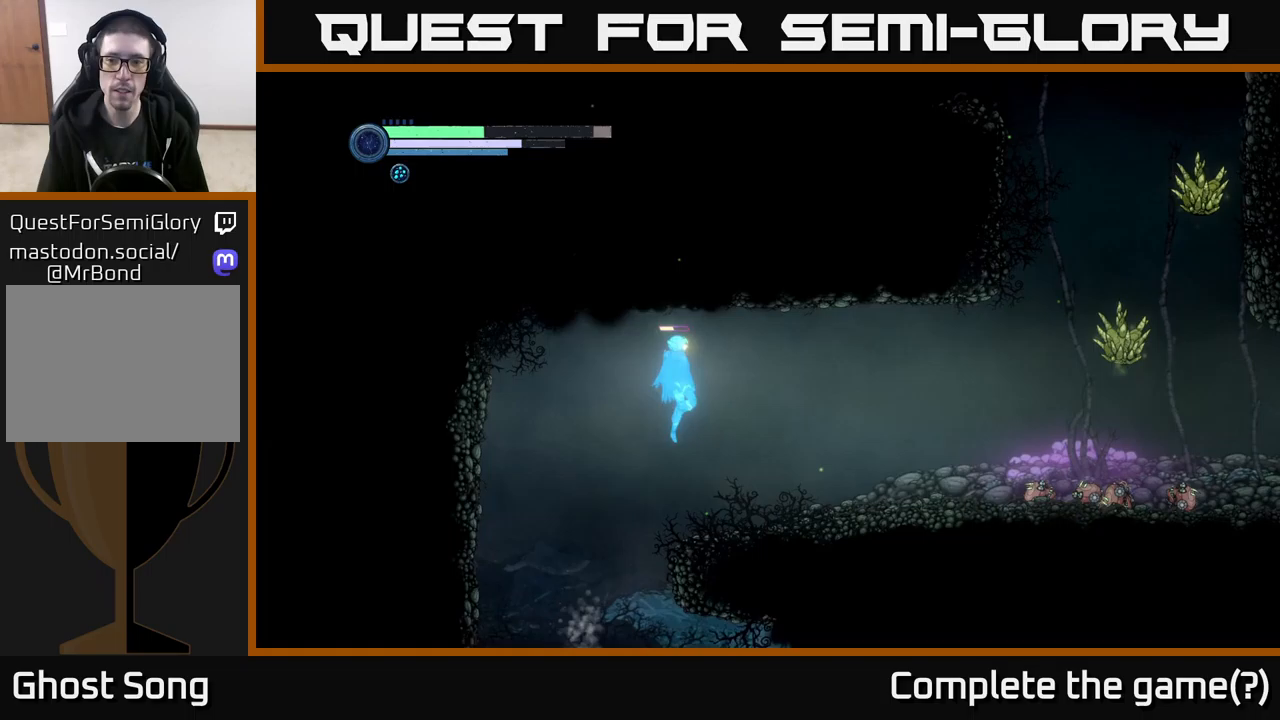
Gameplay with a controller (Xbox layout); each line is a JSON object with the inputs held at the frame after it. "events" lists button and stick changes between this image and that frame as [ms after this image, input, new state], when the widget could be followed in between.
{"buttons": [], "left_stick": "right", "right_stick": "center", "events": []}
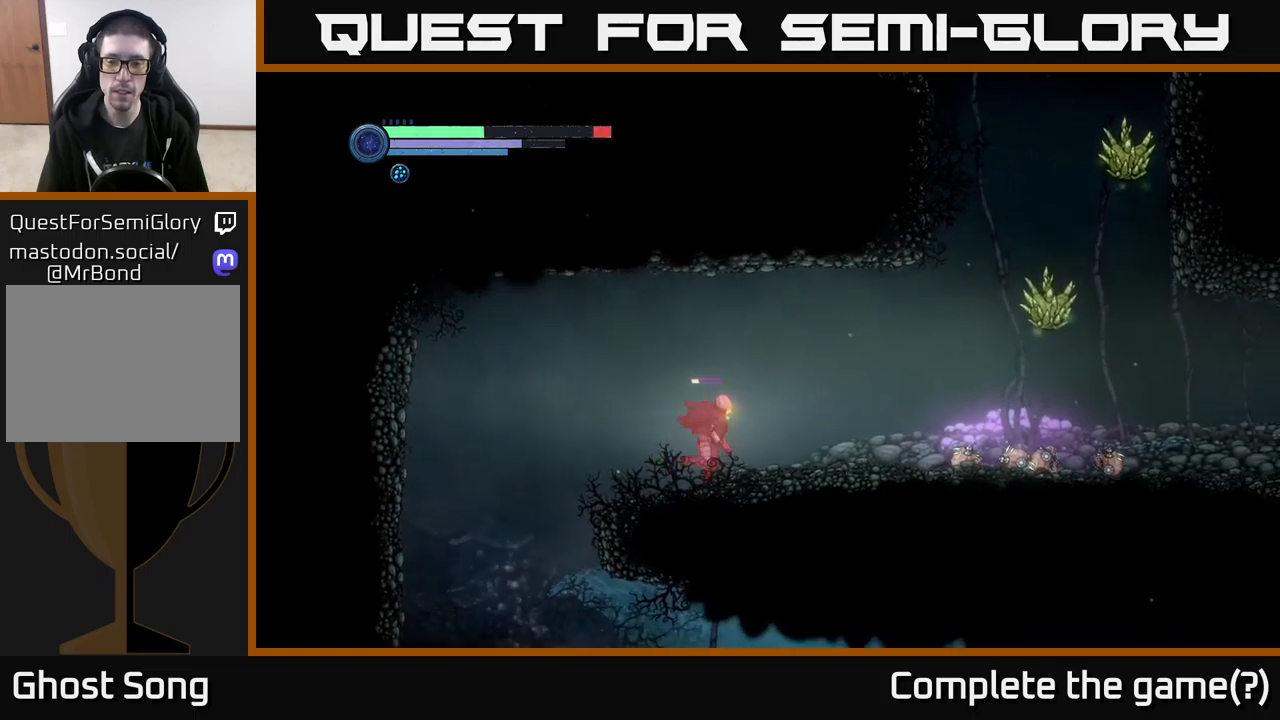
{"buttons": [], "left_stick": "right", "right_stick": "center", "events": []}
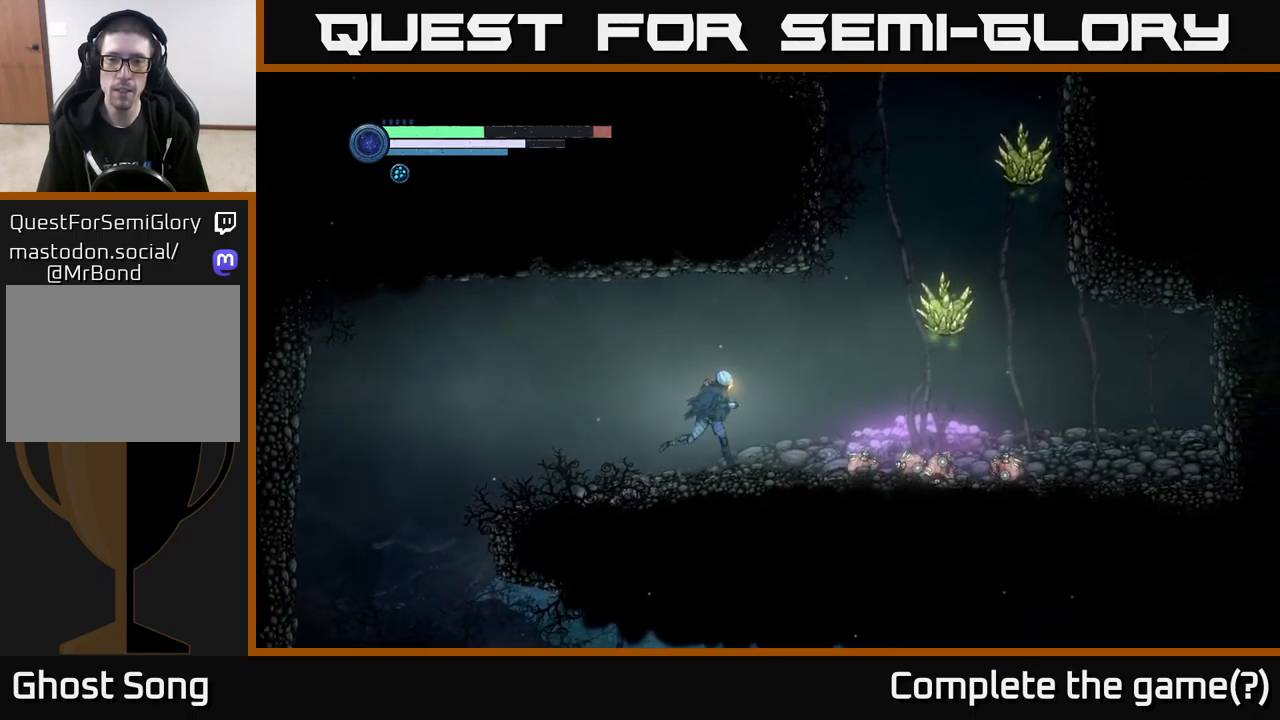
{"buttons": ["L2"], "left_stick": "right", "right_stick": "center", "events": [[483, "L2", "down"]]}
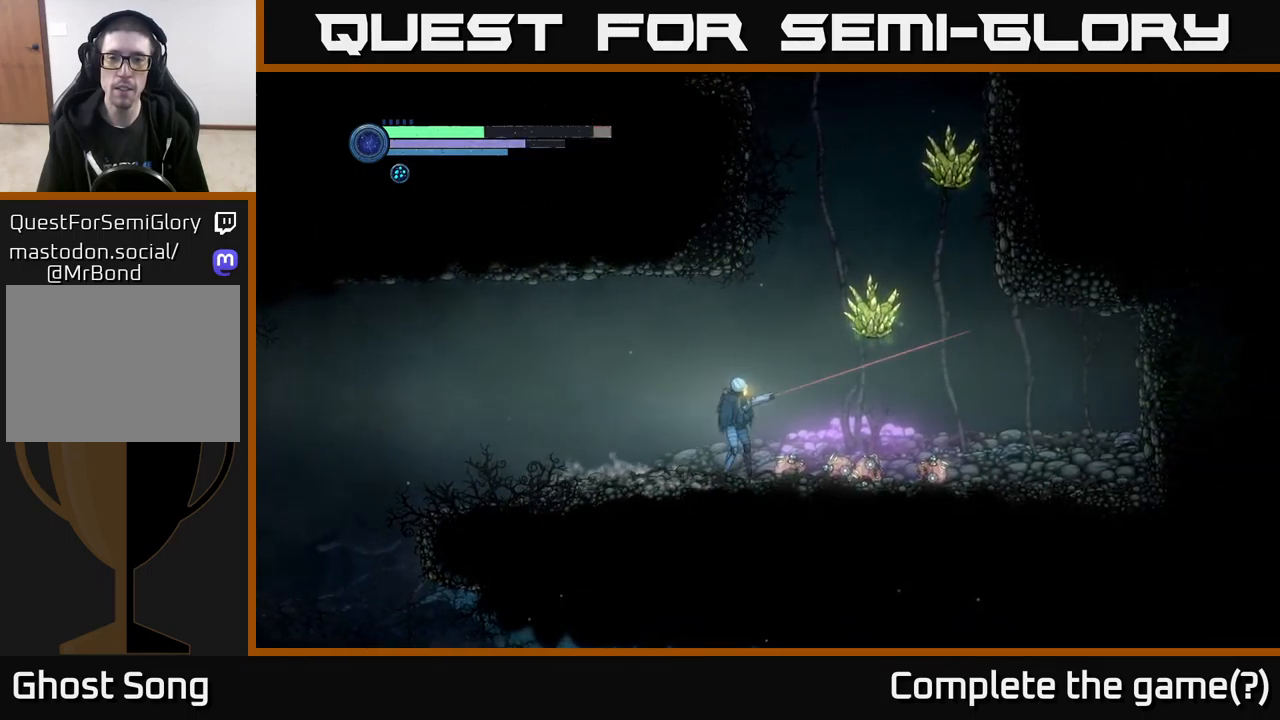
{"buttons": ["L2"], "left_stick": "right", "right_stick": "center", "events": [[100, "X", "down"], [150, "X", "up"], [267, "X", "down"], [317, "X", "up"], [417, "X", "down"], [500, "X", "up"]]}
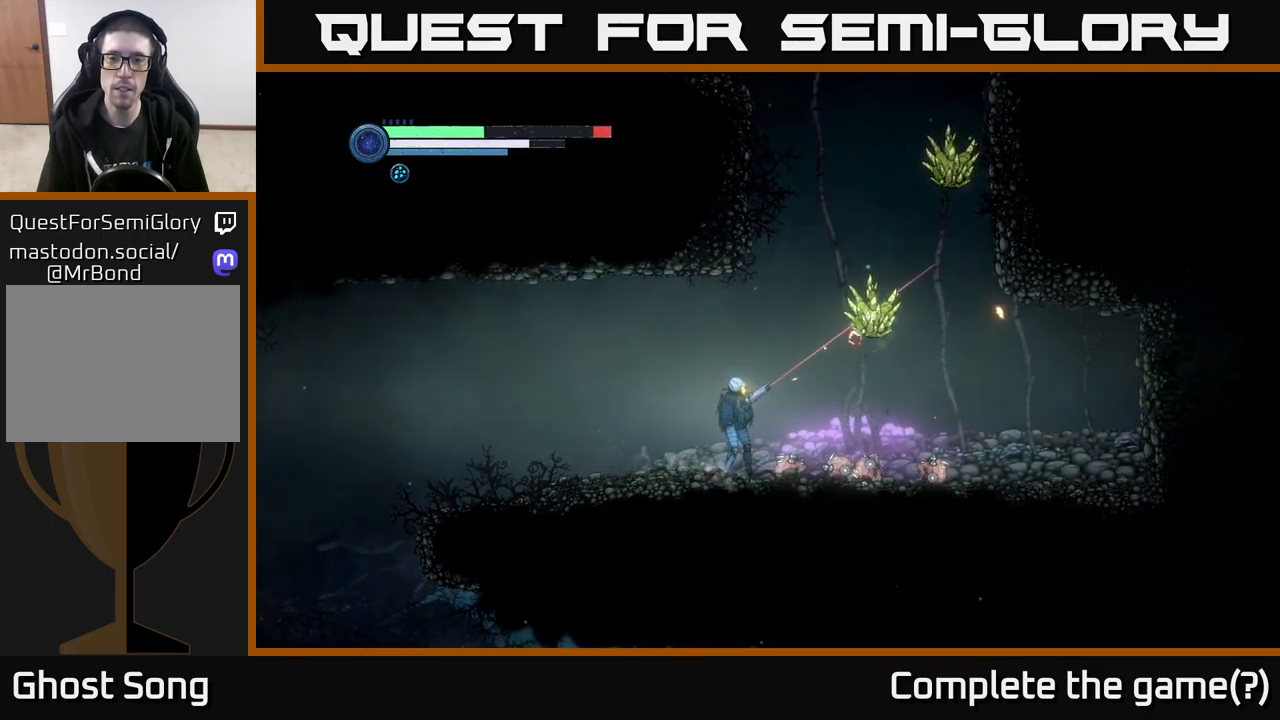
{"buttons": ["L2"], "left_stick": "right", "right_stick": "center", "events": [[117, "X", "down"], [183, "X", "up"], [233, "X", "down"], [333, "X", "up"], [400, "X", "down"], [483, "X", "up"]]}
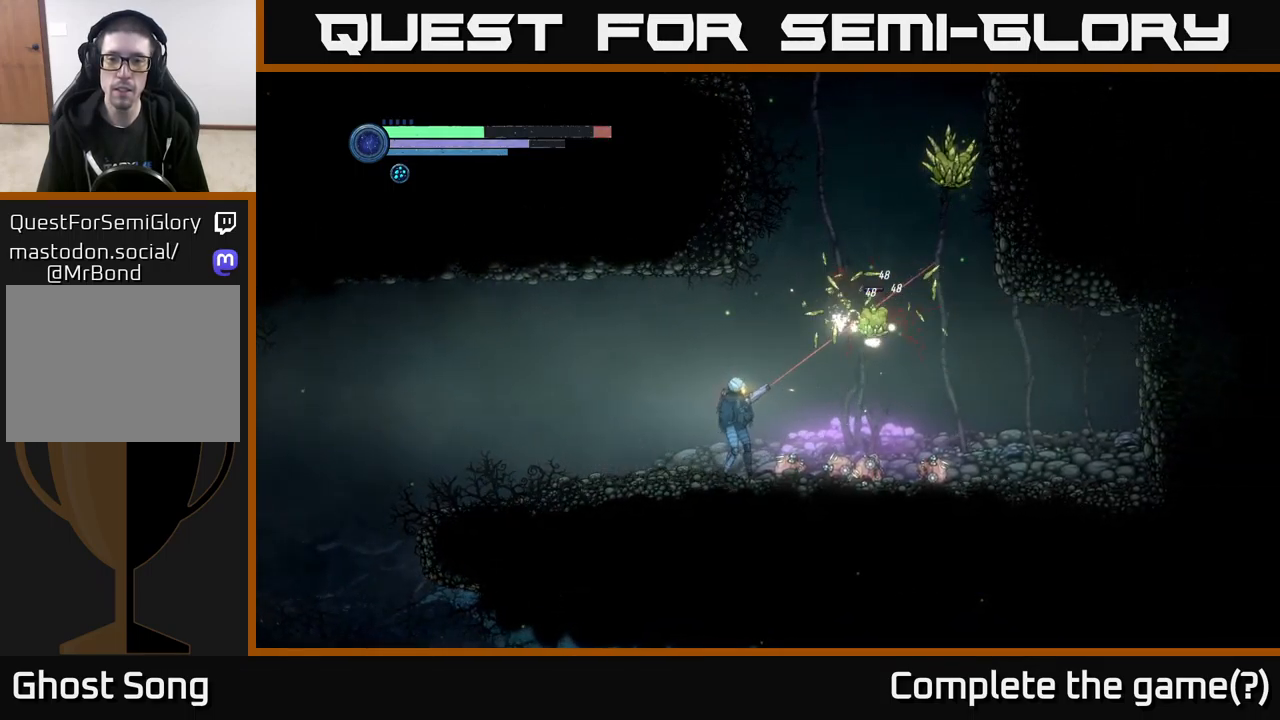
{"buttons": ["A"], "left_stick": "right", "right_stick": "center", "events": [[117, "L2", "up"], [167, "A", "down"]]}
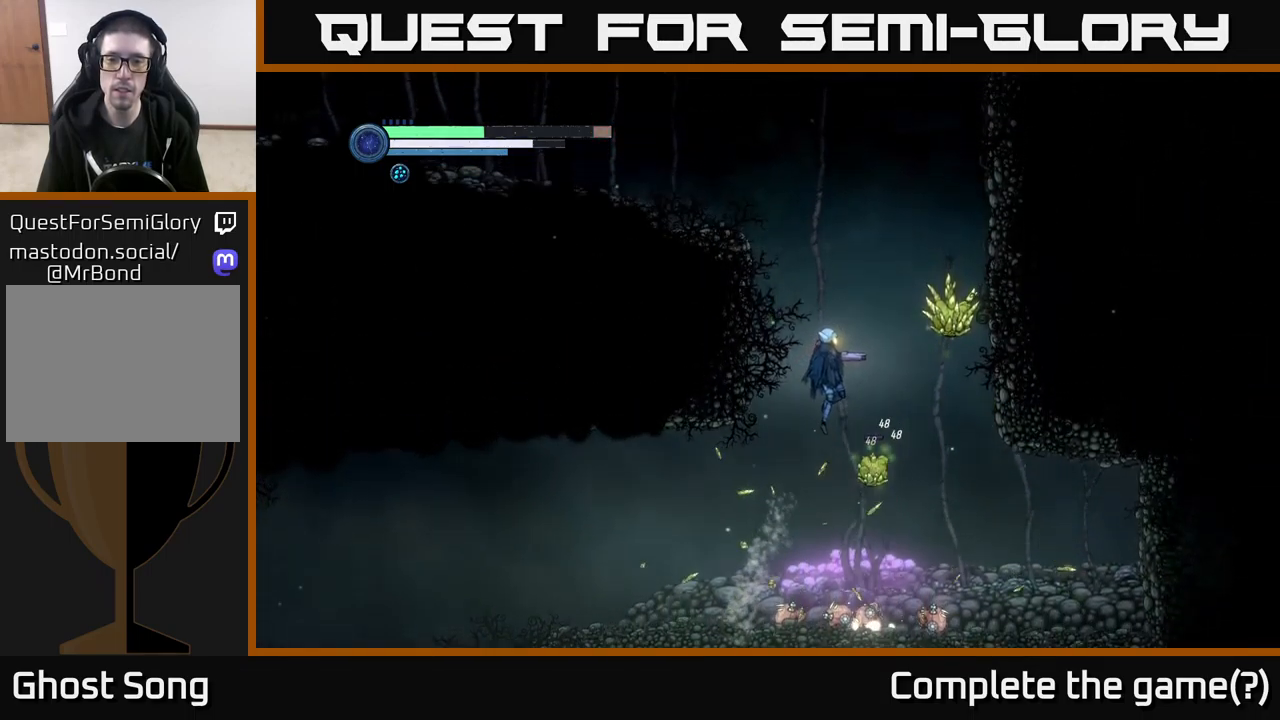
{"buttons": ["A"], "left_stick": "left", "right_stick": "center", "events": [[33, "A", "up"], [217, "left_stick", "center"], [350, "left_stick", "left"], [367, "A", "down"]]}
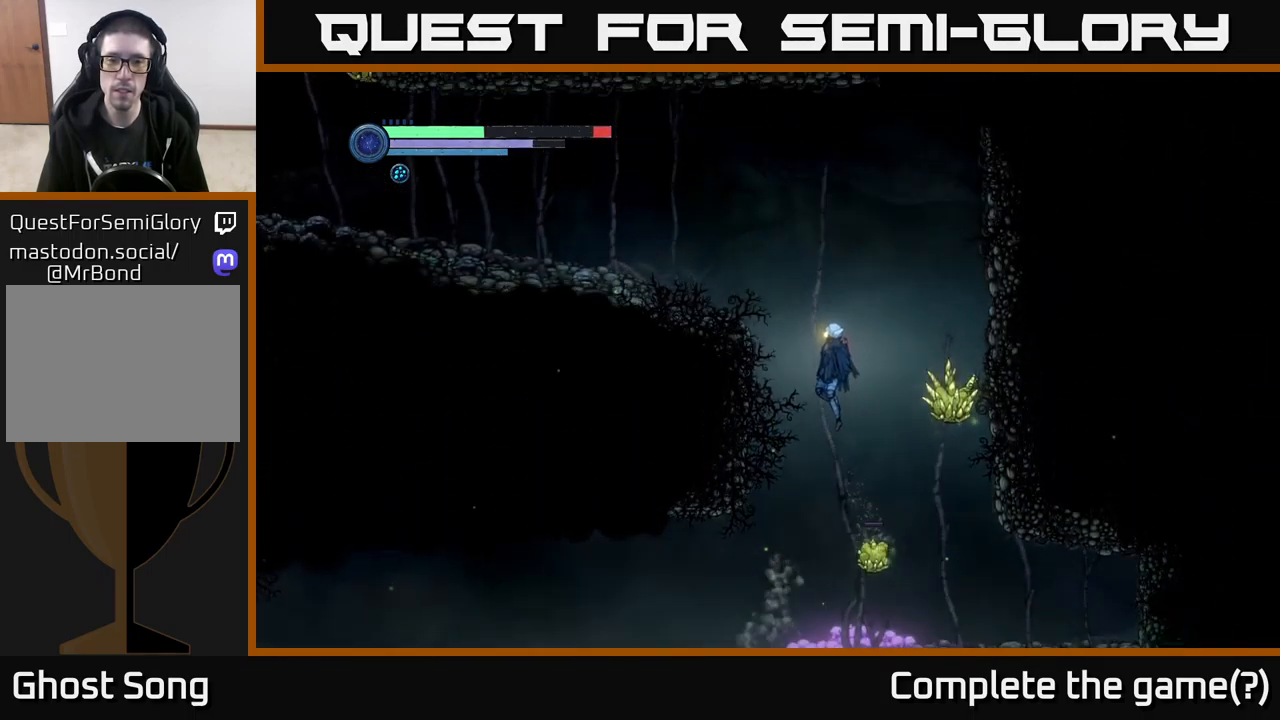
{"buttons": [], "left_stick": "left", "right_stick": "center", "events": [[417, "A", "up"]]}
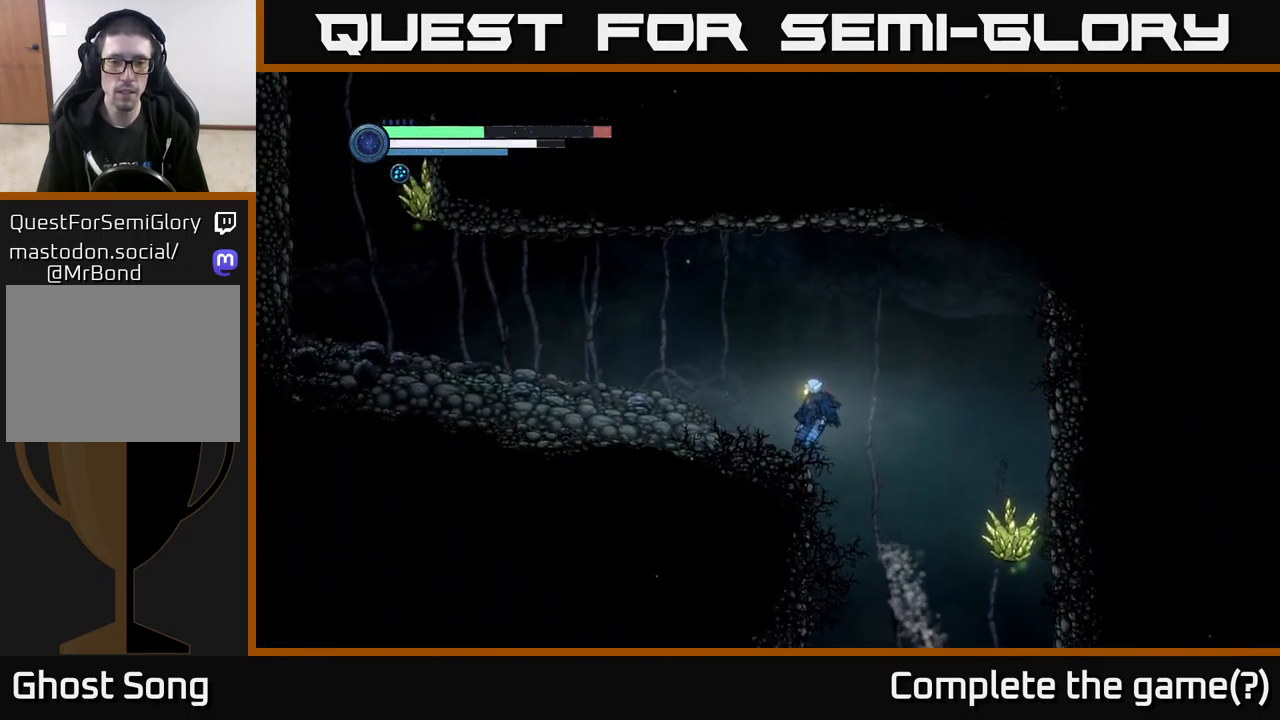
{"buttons": [], "left_stick": "left", "right_stick": "center", "events": [[50, "A", "down"], [100, "A", "up"]]}
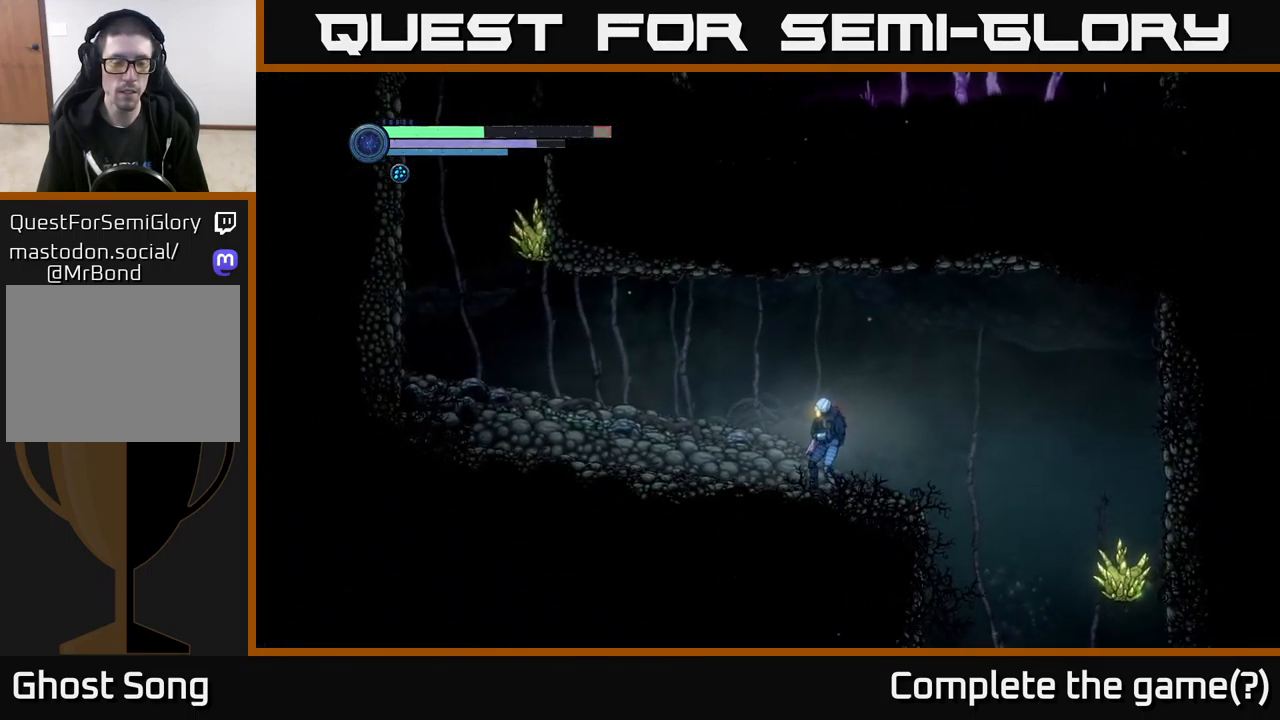
{"buttons": ["R2"], "left_stick": "left", "right_stick": "center", "events": [[83, "R1", "down"], [167, "R2", "down"], [300, "R1", "up"]]}
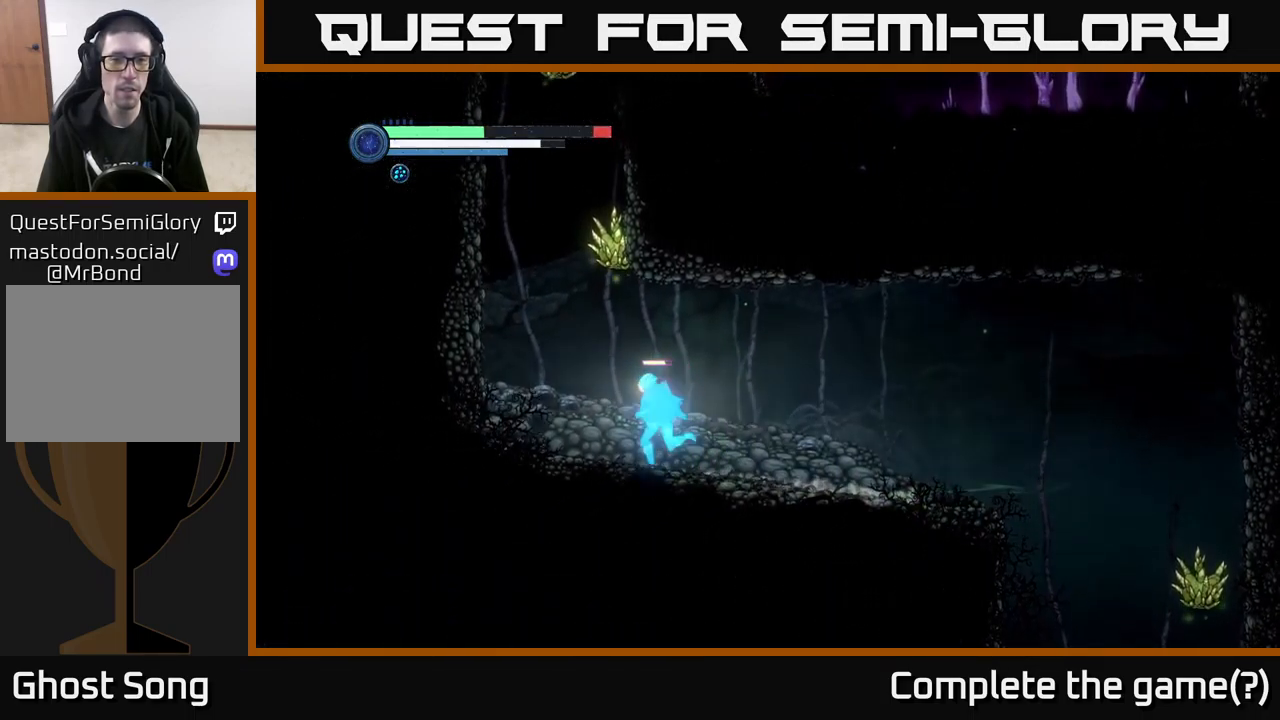
{"buttons": ["L2"], "left_stick": "up-right", "right_stick": "center", "events": [[366, "R2", "up"], [416, "L2", "down"], [416, "left_stick", "up-right"]]}
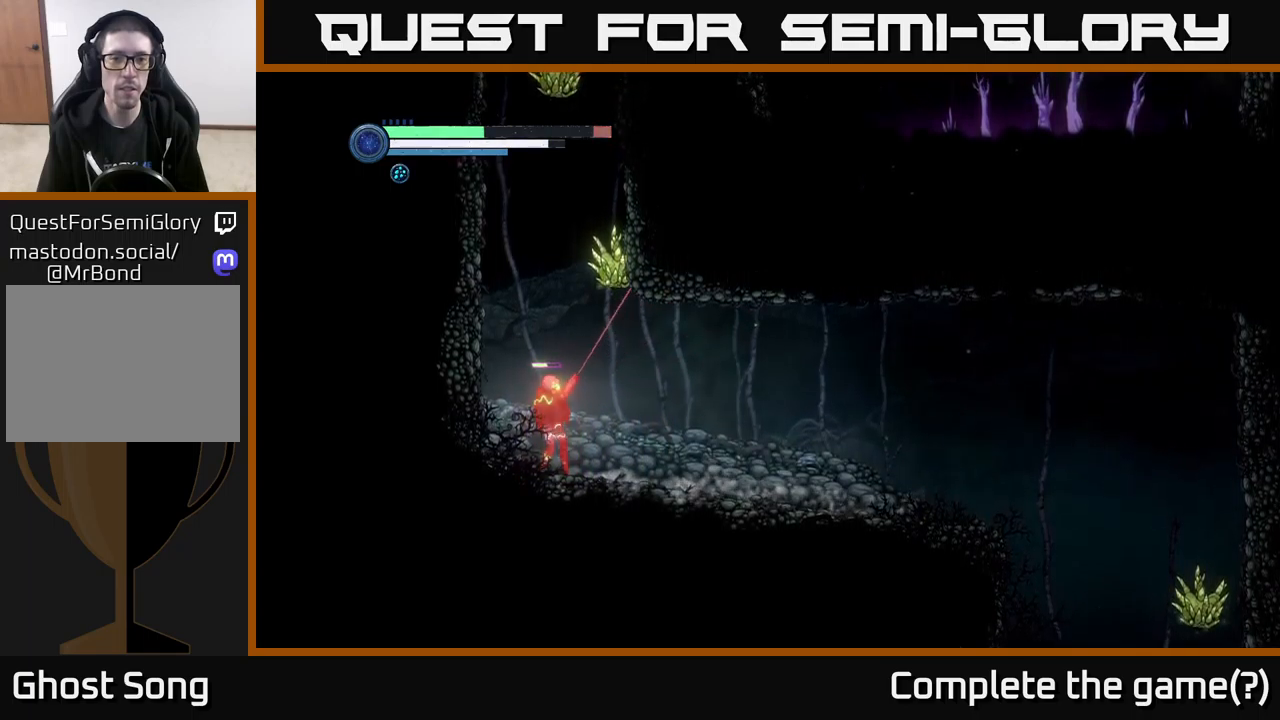
{"buttons": ["L2"], "left_stick": "up-right", "right_stick": "center", "events": [[50, "X", "down"], [133, "X", "up"], [250, "X", "down"], [317, "X", "up"], [383, "X", "down"], [450, "X", "up"]]}
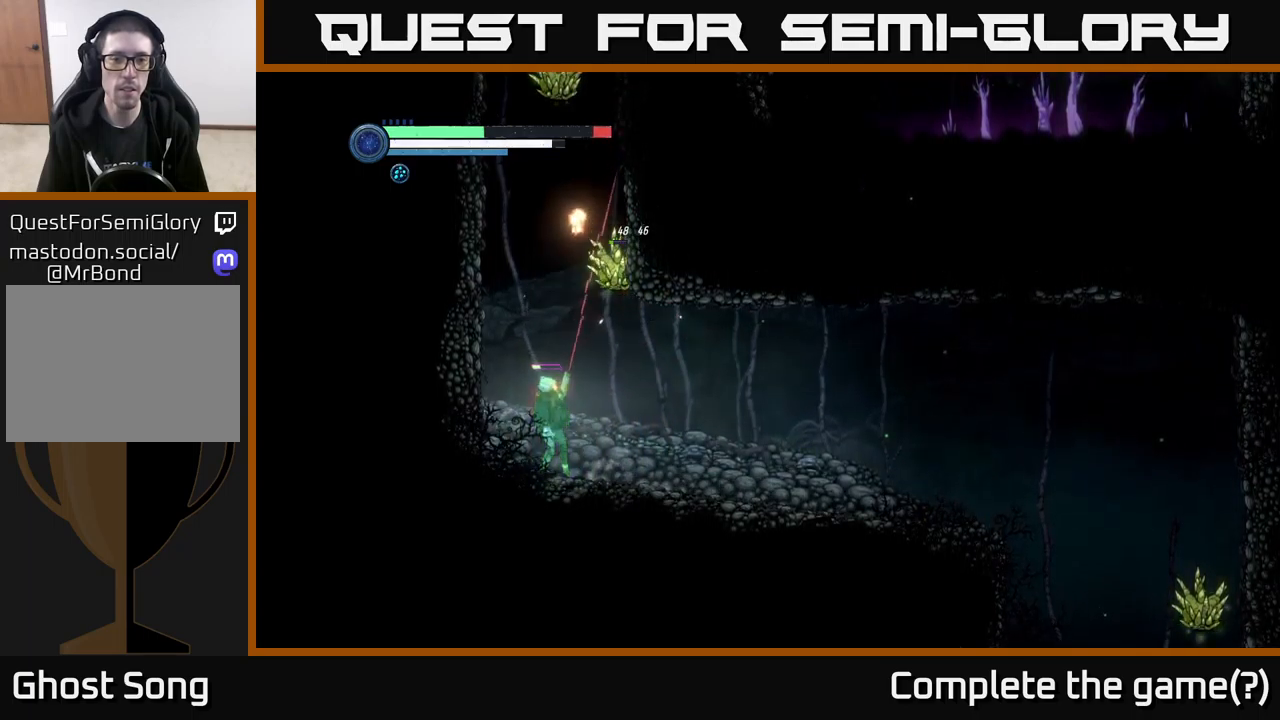
{"buttons": ["A"], "left_stick": "center", "right_stick": "center", "events": [[50, "X", "down"], [133, "X", "up"], [217, "X", "down"], [300, "X", "up"], [433, "L2", "up"], [467, "A", "down"], [467, "left_stick", "center"]]}
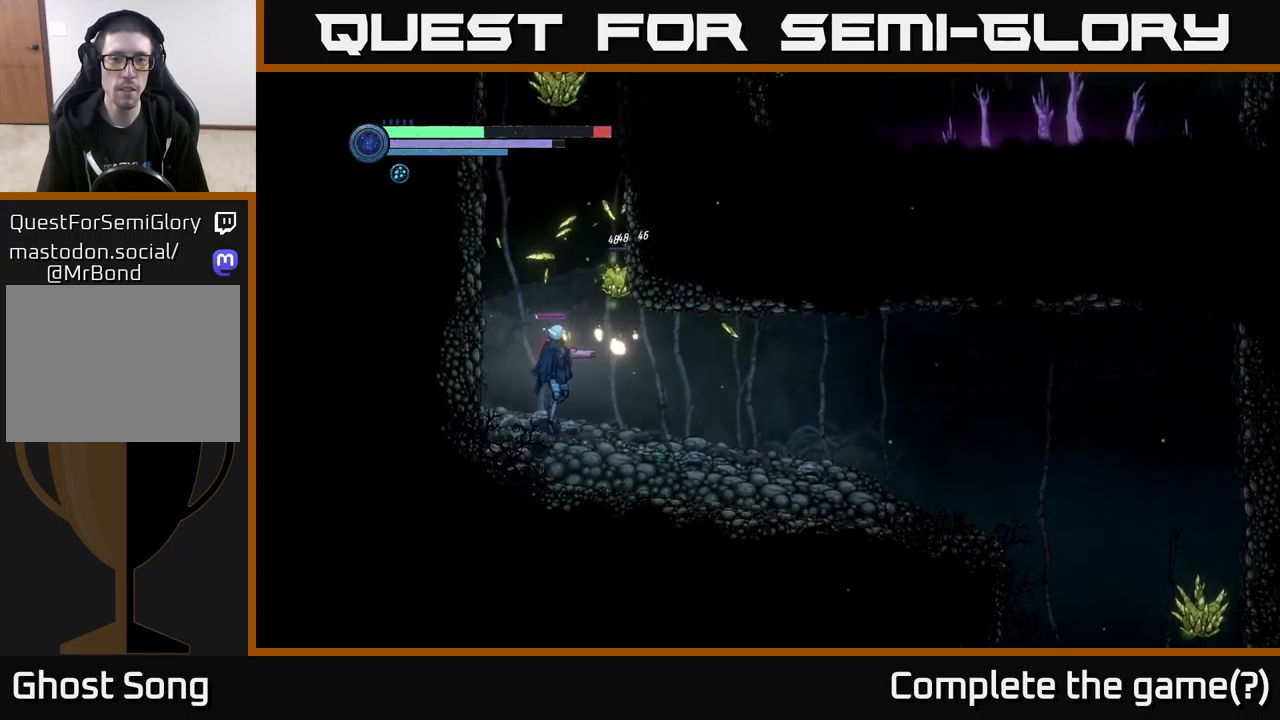
{"buttons": [], "left_stick": "right", "right_stick": "center", "events": [[117, "left_stick", "right"], [217, "A", "up"], [267, "A", "down"], [400, "A", "up"]]}
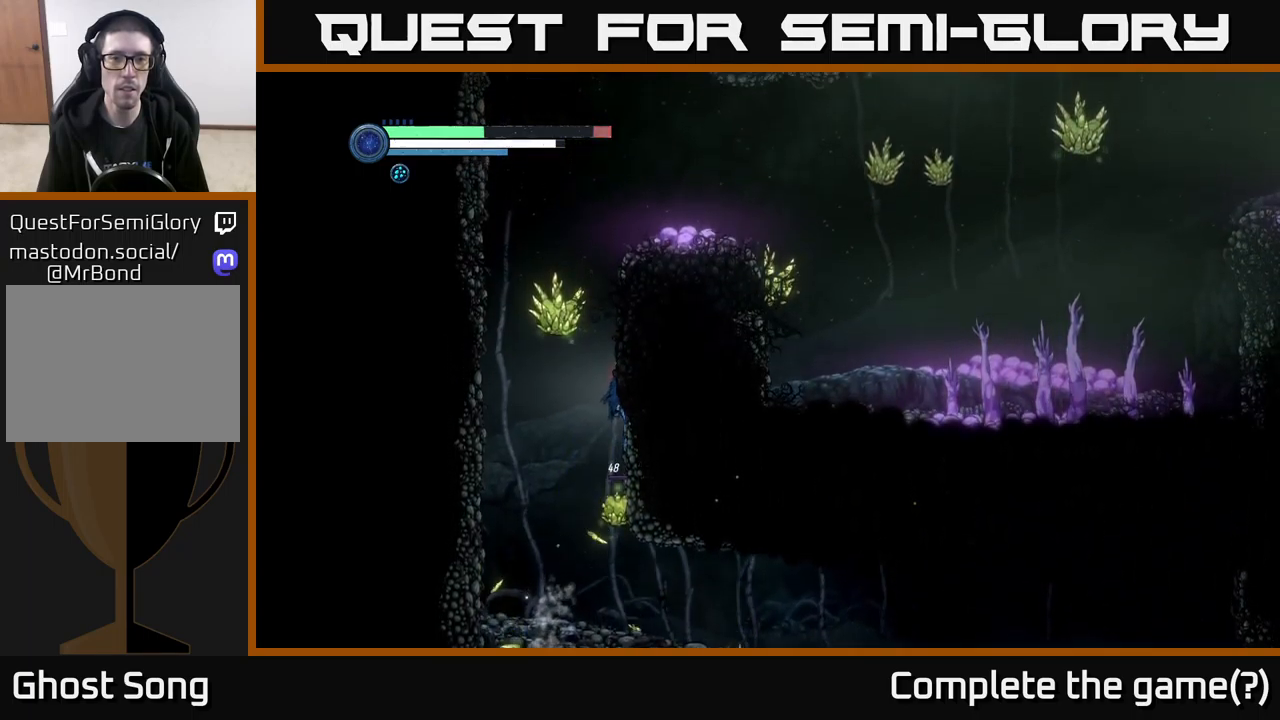
{"buttons": ["A"], "left_stick": "center", "right_stick": "center", "events": [[83, "left_stick", "center"], [333, "A", "down"]]}
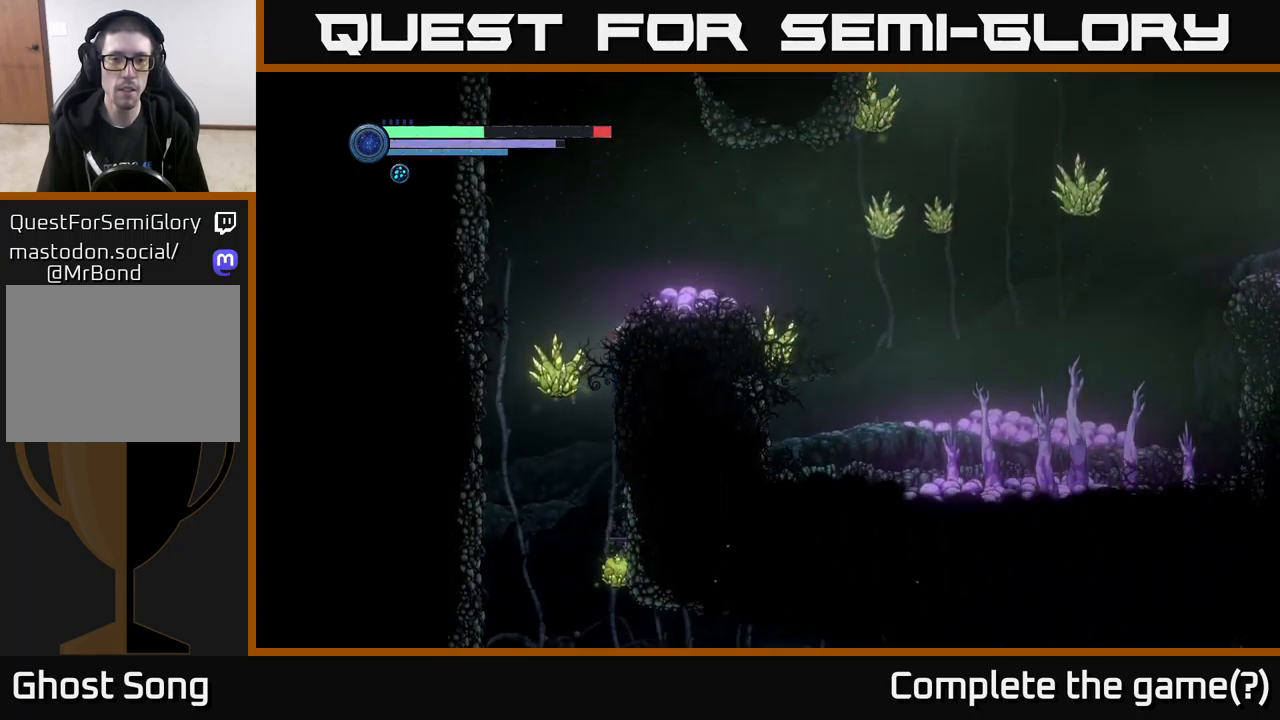
{"buttons": [], "left_stick": "right", "right_stick": "center", "events": [[67, "A", "up"], [117, "A", "down"], [150, "left_stick", "right"], [317, "A", "up"]]}
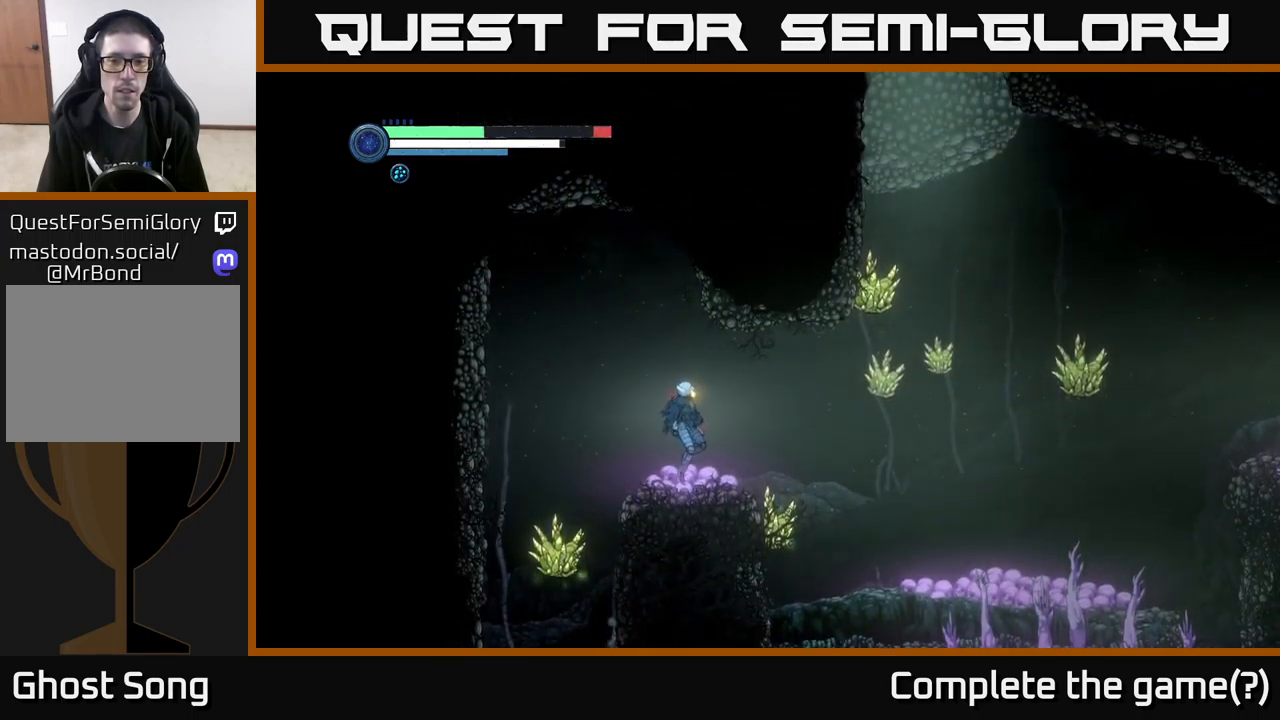
{"buttons": ["X", "L2"], "left_stick": "down-right", "right_stick": "center", "events": [[17, "left_stick", "down-right"], [100, "L2", "down"], [217, "X", "down"]]}
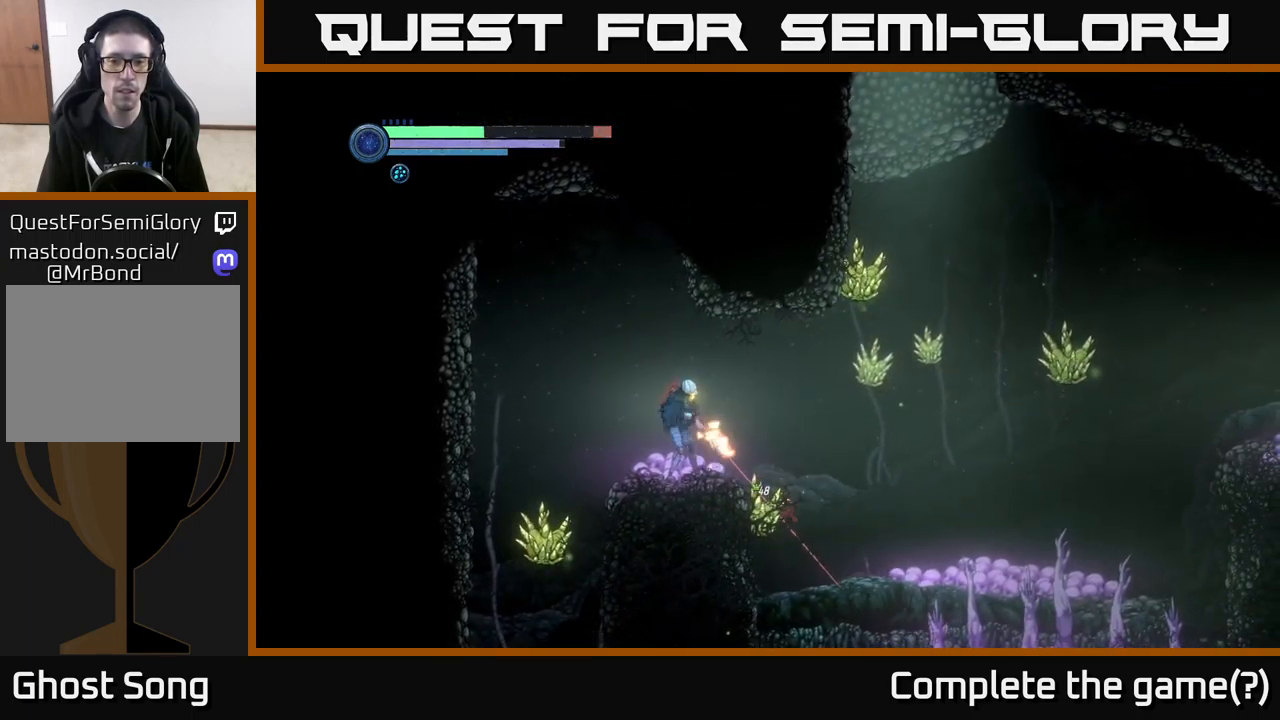
{"buttons": ["R2"], "left_stick": "right", "right_stick": "center", "events": [[317, "X", "up"], [367, "L2", "up"], [450, "left_stick", "right"], [500, "R2", "down"]]}
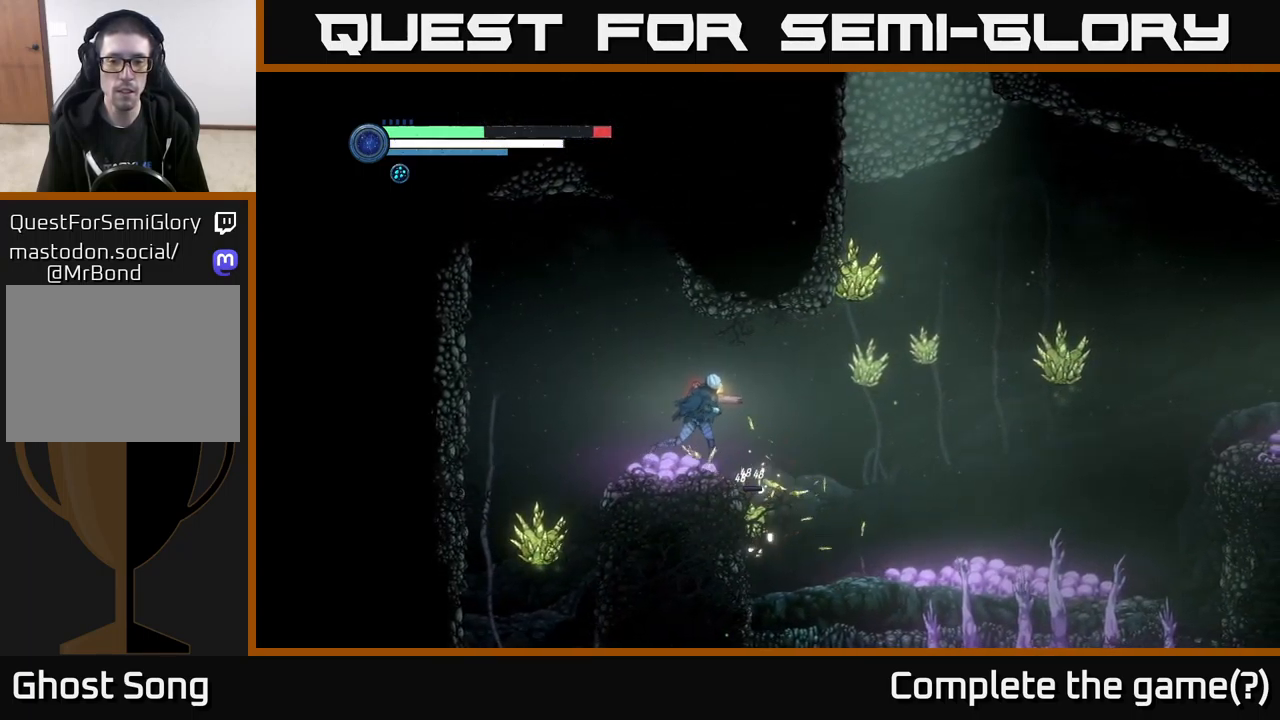
{"buttons": [], "left_stick": "right", "right_stick": "center", "events": [[100, "R1", "down"], [233, "R2", "up"], [300, "R1", "up"]]}
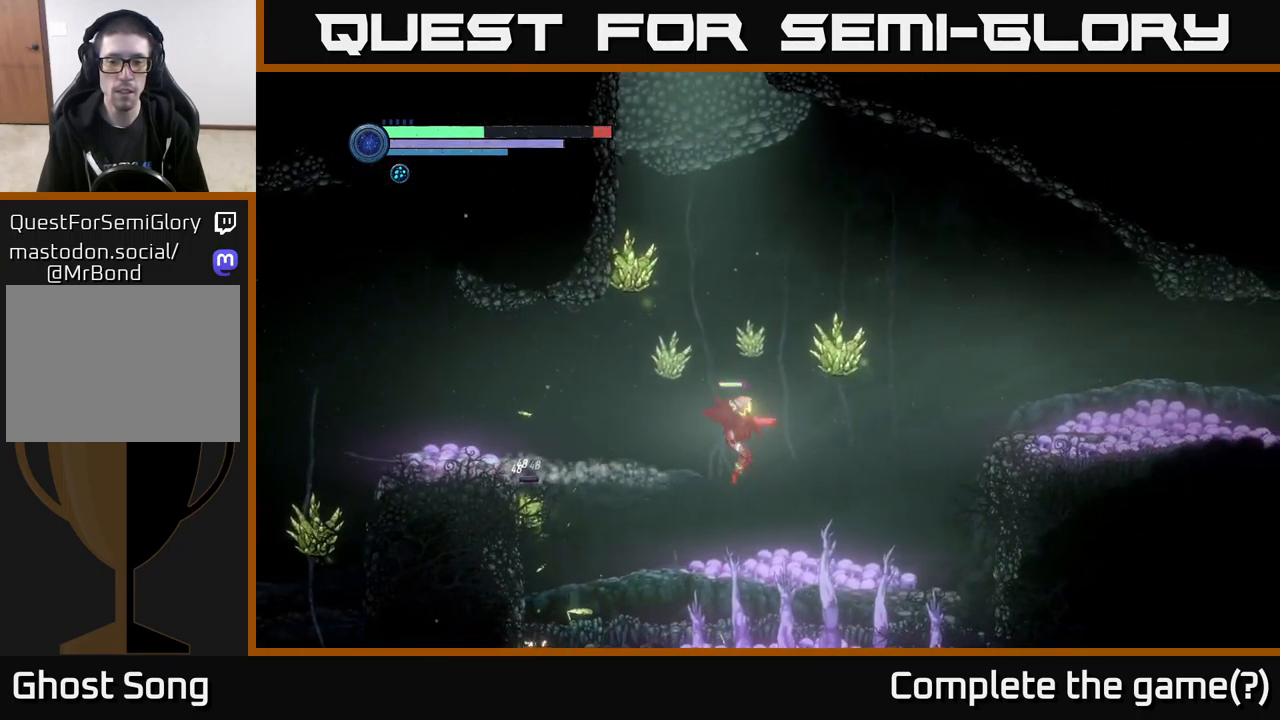
{"buttons": ["A"], "left_stick": "right", "right_stick": "center", "events": [[450, "A", "down"]]}
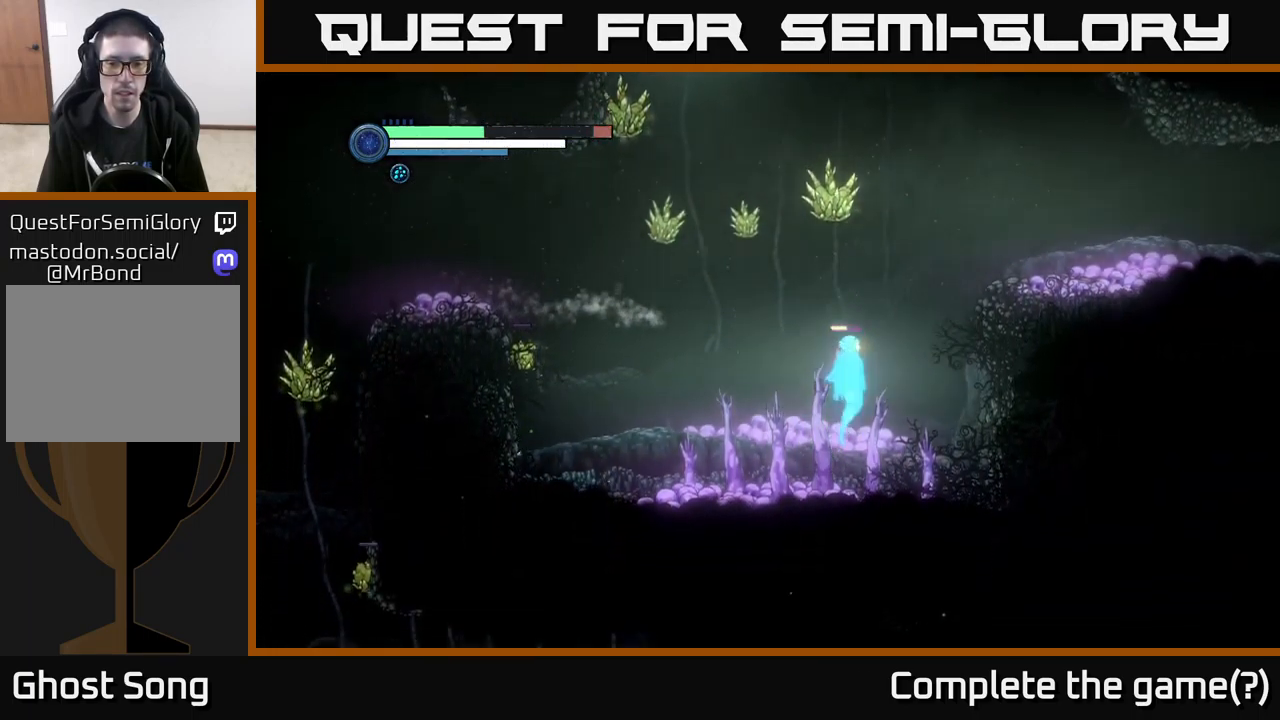
{"buttons": ["R1"], "left_stick": "right", "right_stick": "center", "events": [[184, "A", "up"], [250, "A", "down"], [400, "A", "up"], [400, "R1", "down"]]}
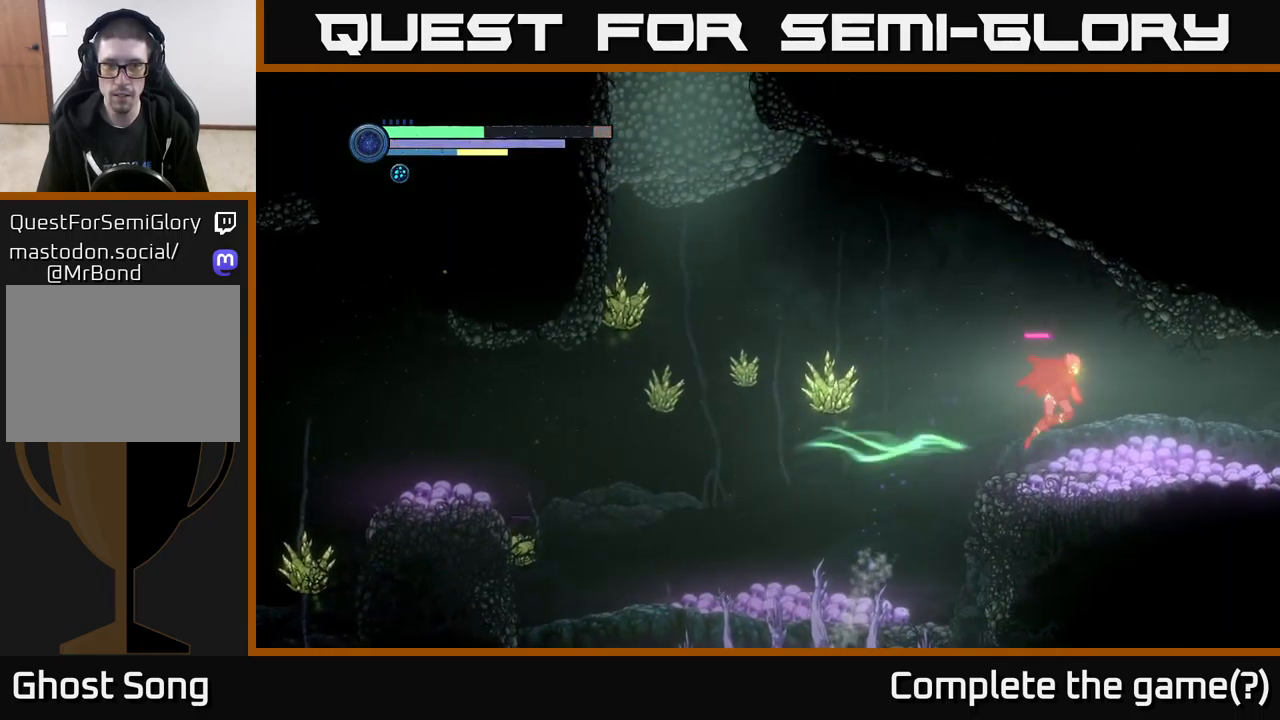
{"buttons": ["R1", "R2"], "left_stick": "right", "right_stick": "center", "events": [[134, "R1", "up"], [184, "R2", "down"], [500, "R1", "down"]]}
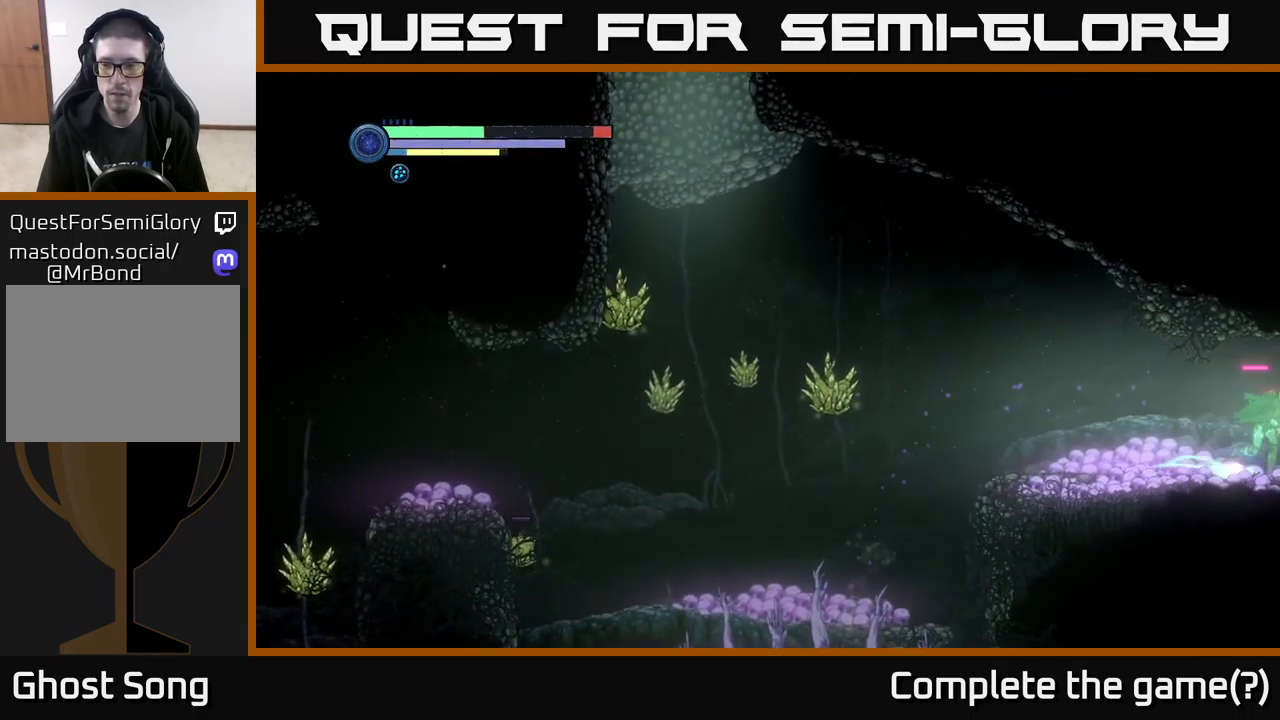
{"buttons": ["R2"], "left_stick": "right", "right_stick": "center", "events": [[150, "R1", "up"]]}
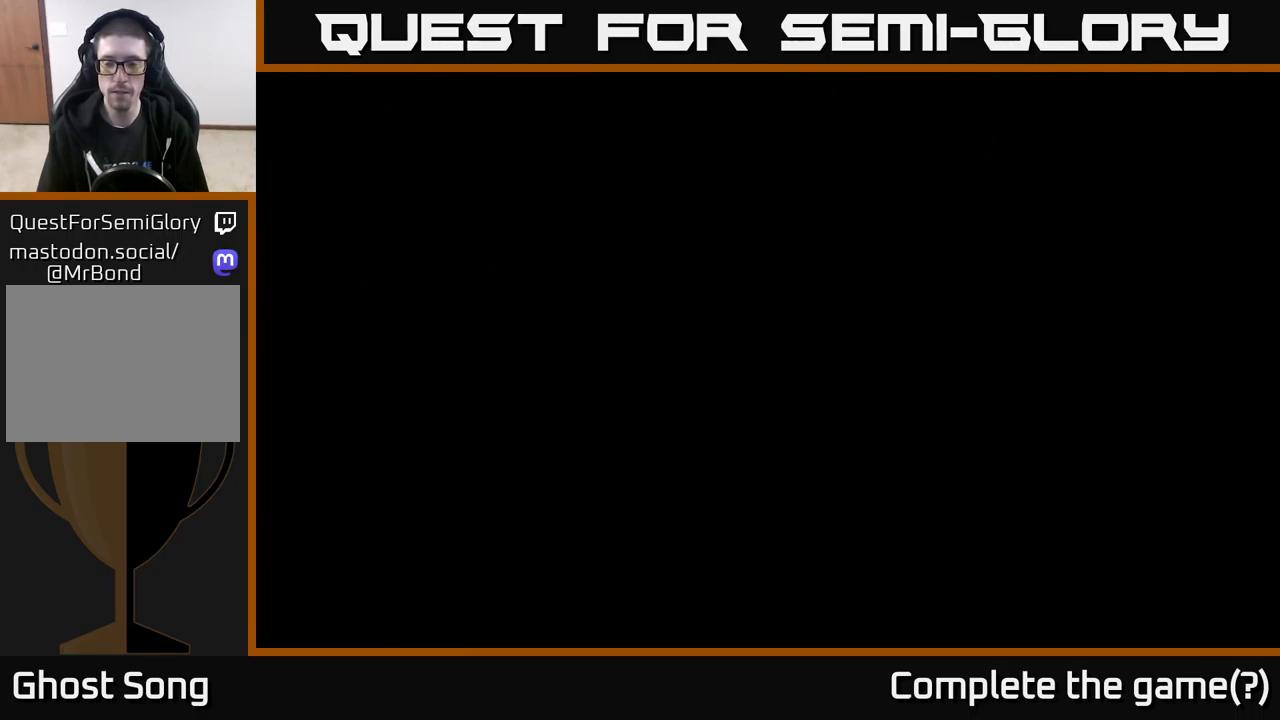
{"buttons": [], "left_stick": "right", "right_stick": "center", "events": [[434, "R2", "up"]]}
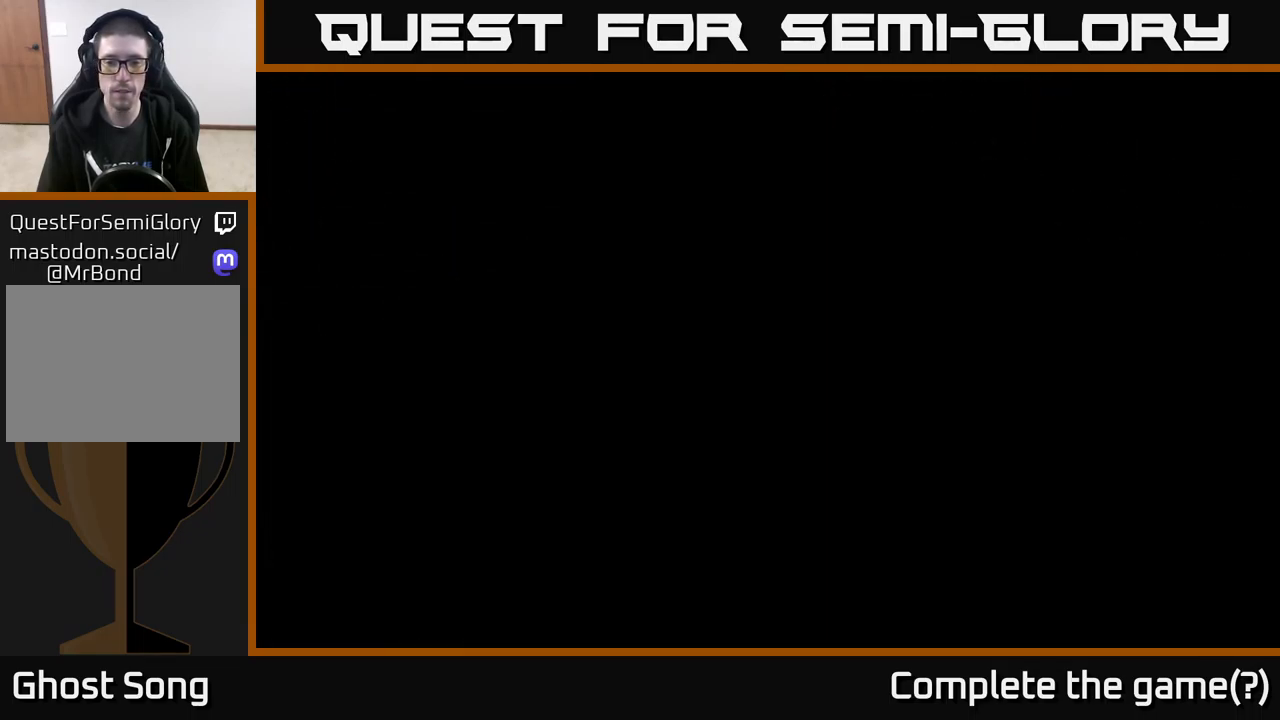
{"buttons": [], "left_stick": "right", "right_stick": "center", "events": []}
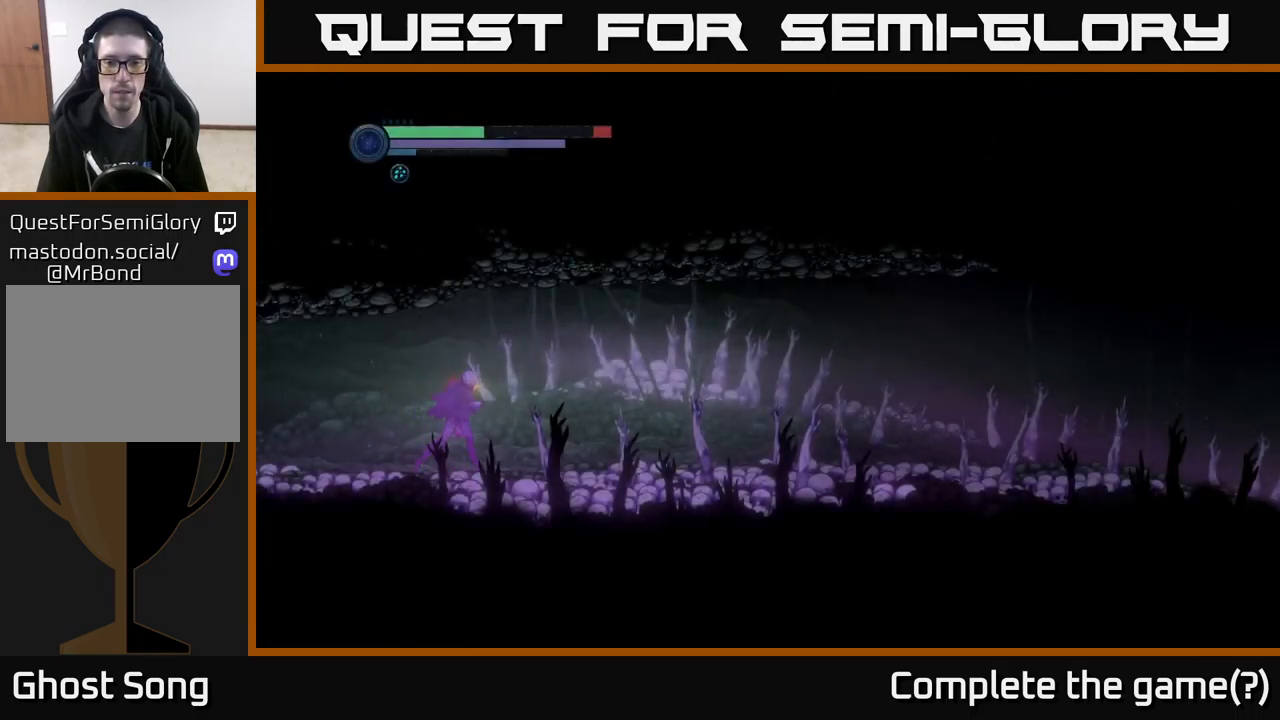
{"buttons": [], "left_stick": "right", "right_stick": "center", "events": []}
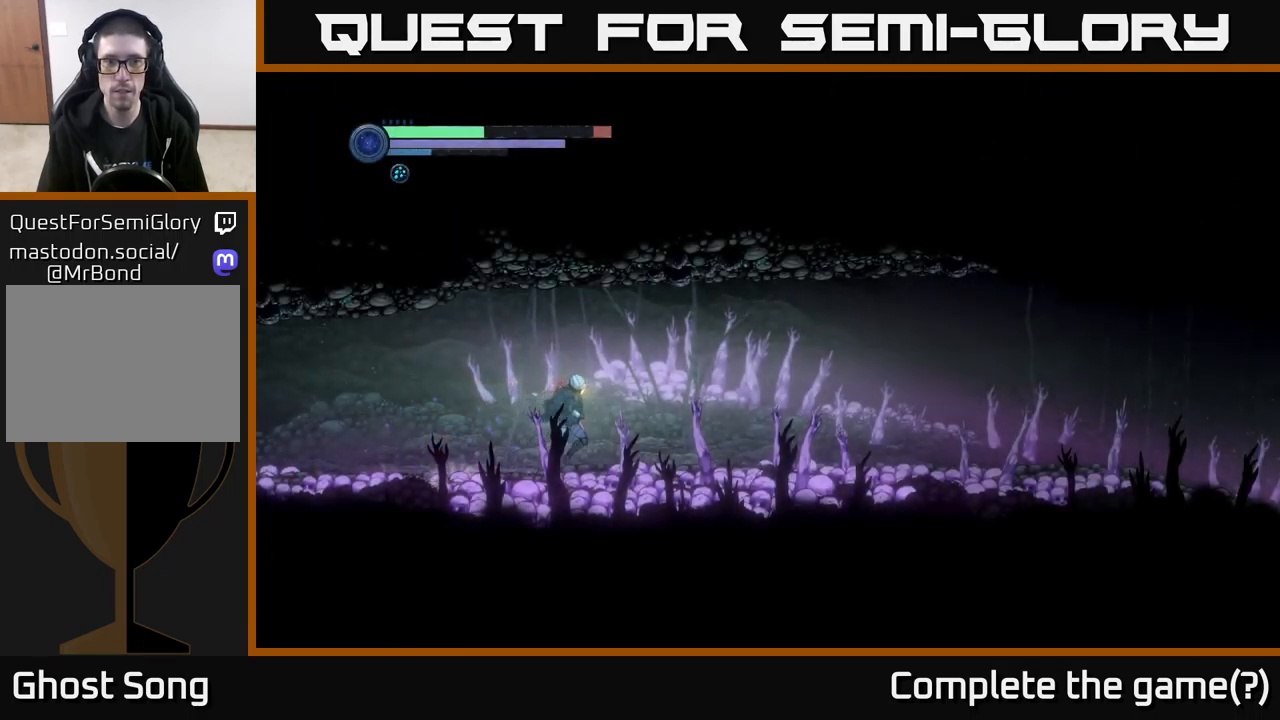
{"buttons": ["R1", "R2"], "left_stick": "right", "right_stick": "center", "events": [[200, "R2", "down"], [334, "R1", "down"]]}
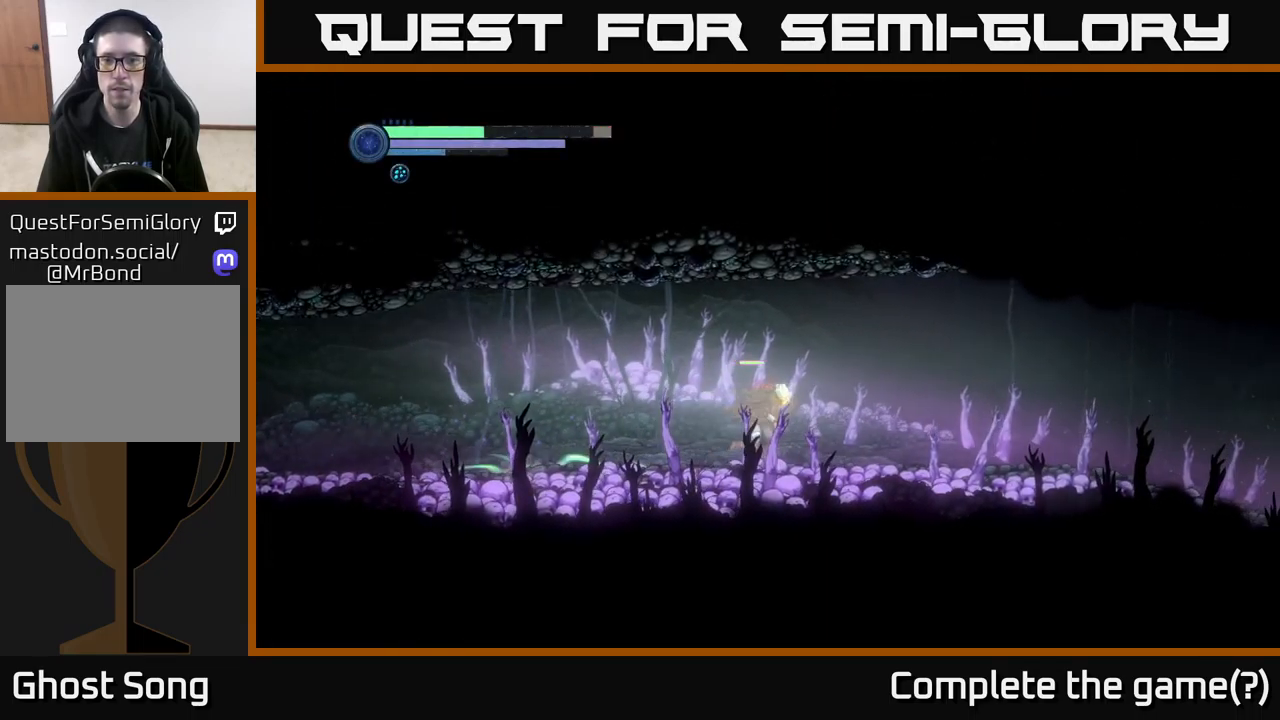
{"buttons": ["R1", "R2"], "left_stick": "right", "right_stick": "center", "events": [[17, "R1", "up"], [484, "R1", "down"]]}
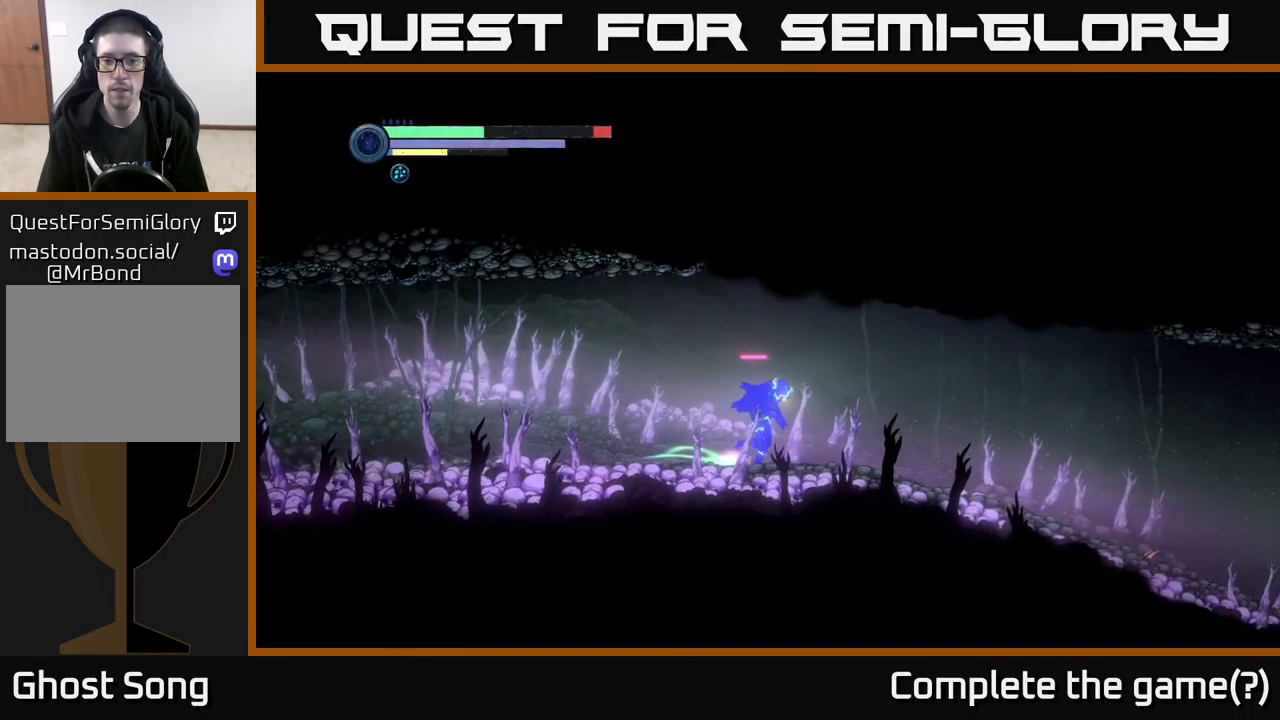
{"buttons": ["R2"], "left_stick": "right", "right_stick": "center", "events": [[317, "R1", "up"]]}
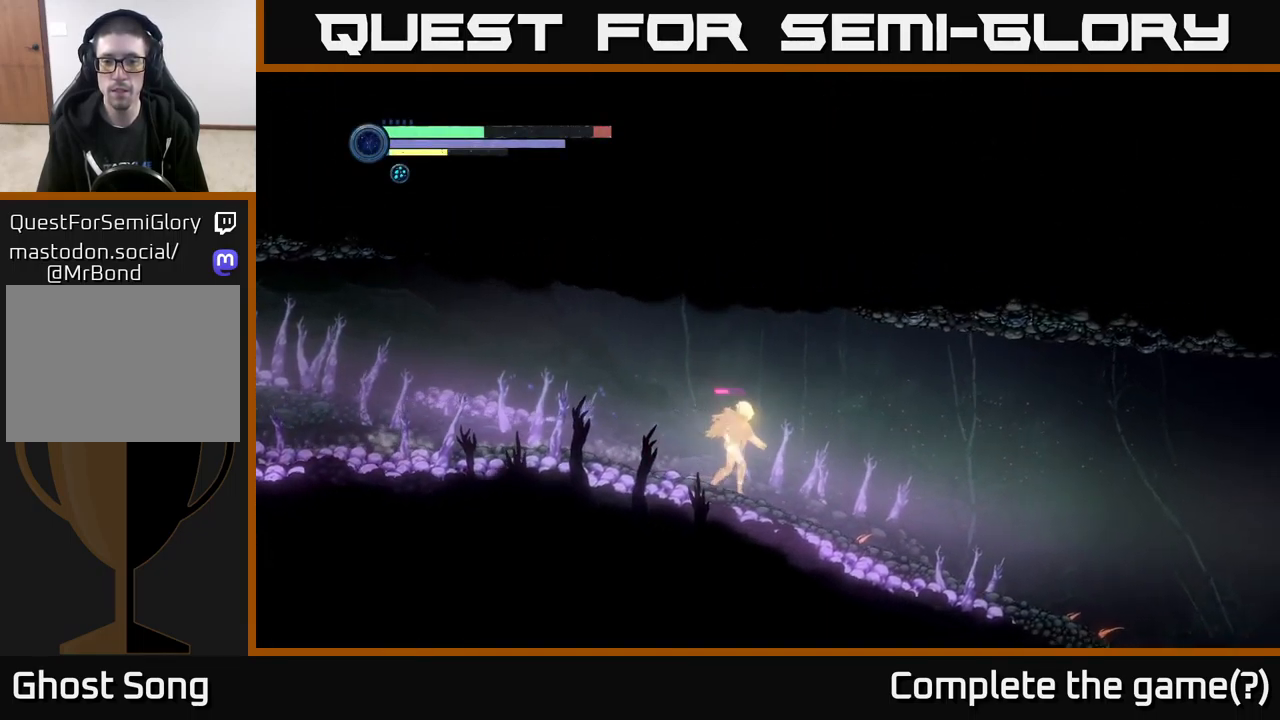
{"buttons": ["R2"], "left_stick": "right", "right_stick": "center", "events": []}